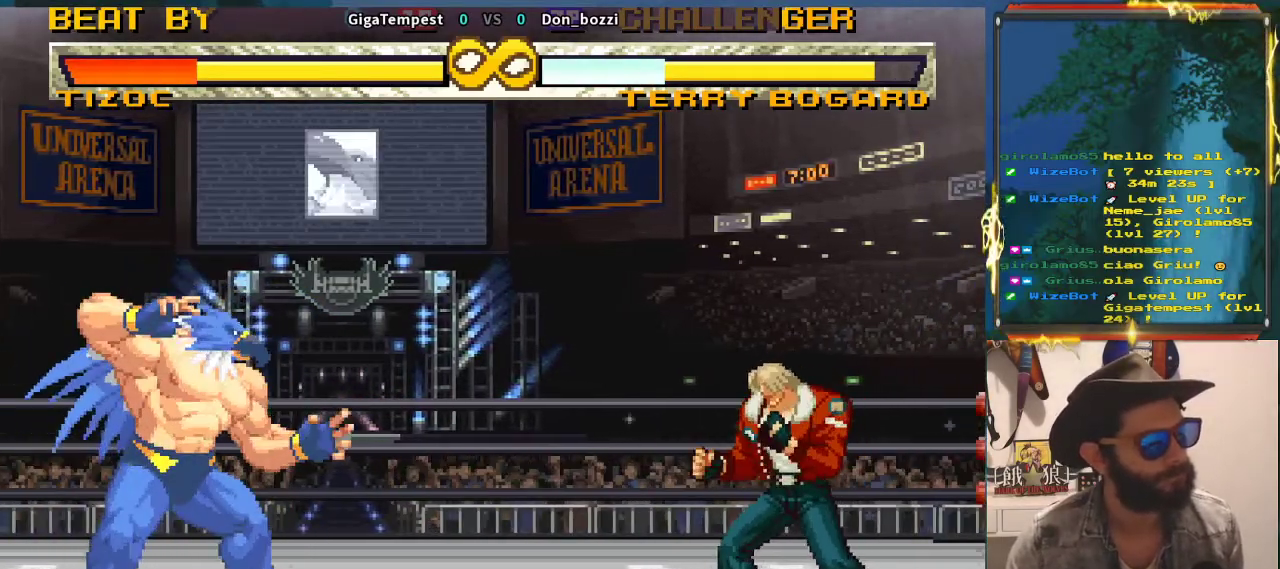
Gameplay with a controller (arcade stick); each line is a JSON object with the inputs held at the frame after it. "events" lists button and stick changes between this image and that frame as [ms after this image, input, new state], when the widget could be followed in between. Not read: L3 R2 R3.
{"buttons": [], "left_stick": "down", "events": [[467, "left_stick", "down"]]}
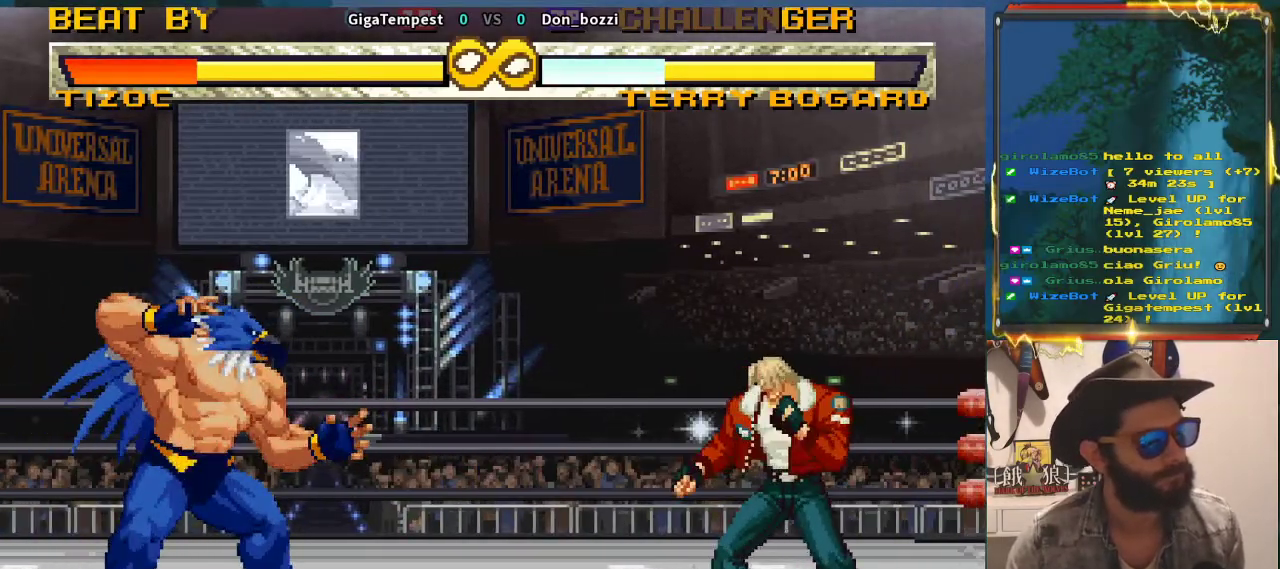
{"buttons": [], "left_stick": "center", "events": [[100, "left_stick", "left"], [150, "TRIANGLE", "down"], [150, "left_stick", "center"], [217, "TRIANGLE", "up"]]}
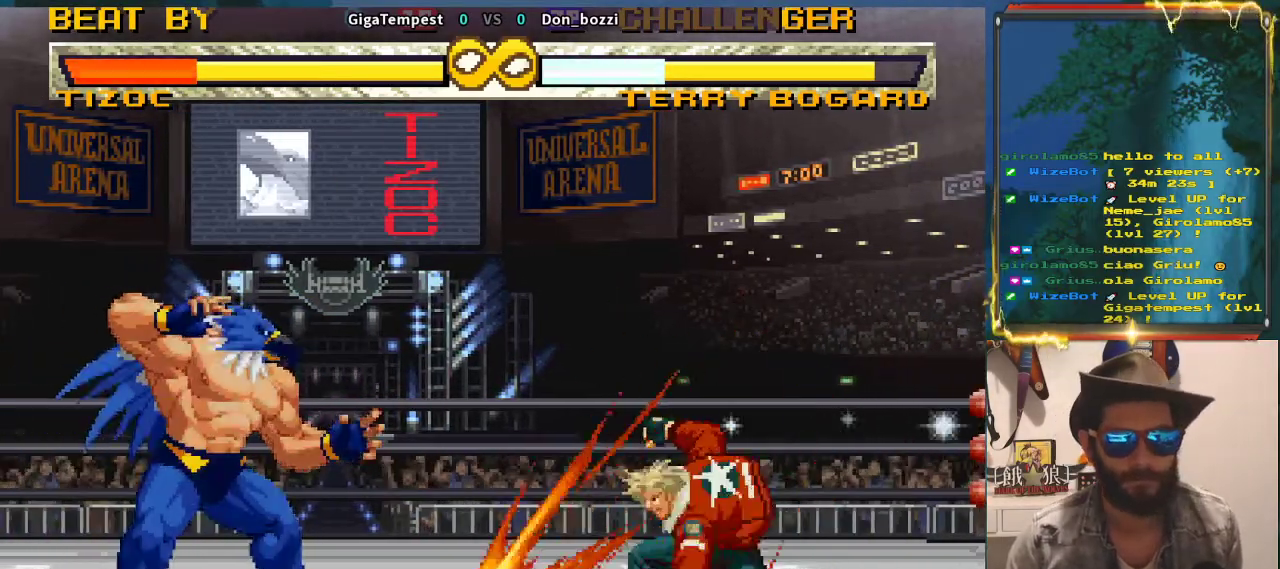
{"buttons": [], "left_stick": "center", "events": []}
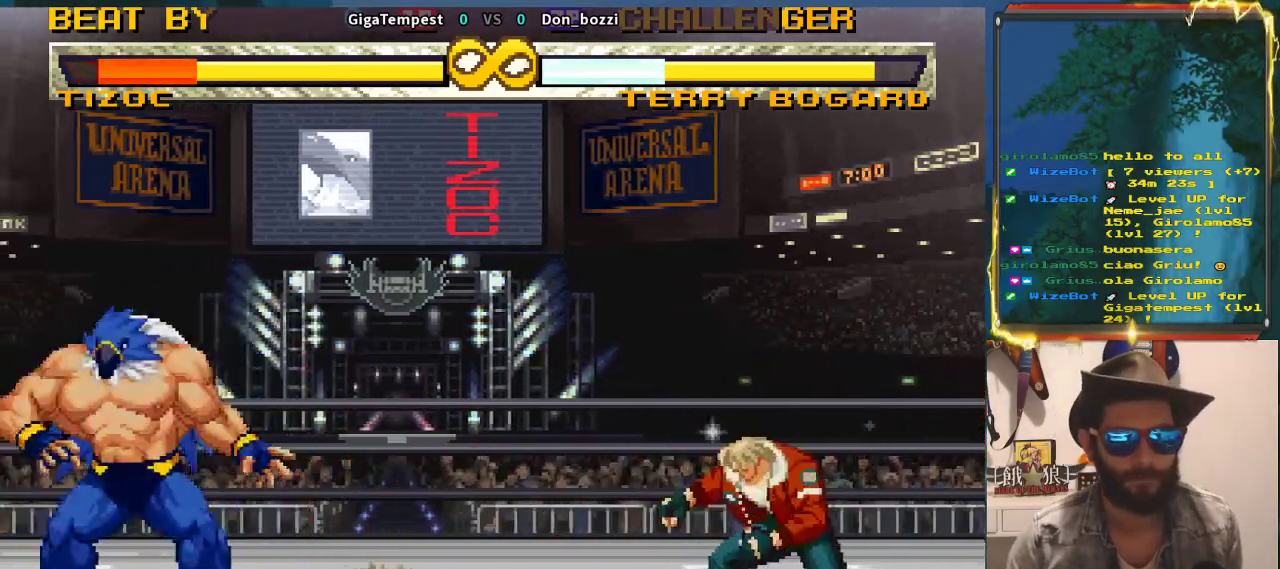
{"buttons": [], "left_stick": "center", "events": [[267, "SQUARE", "down"], [350, "SQUARE", "up"]]}
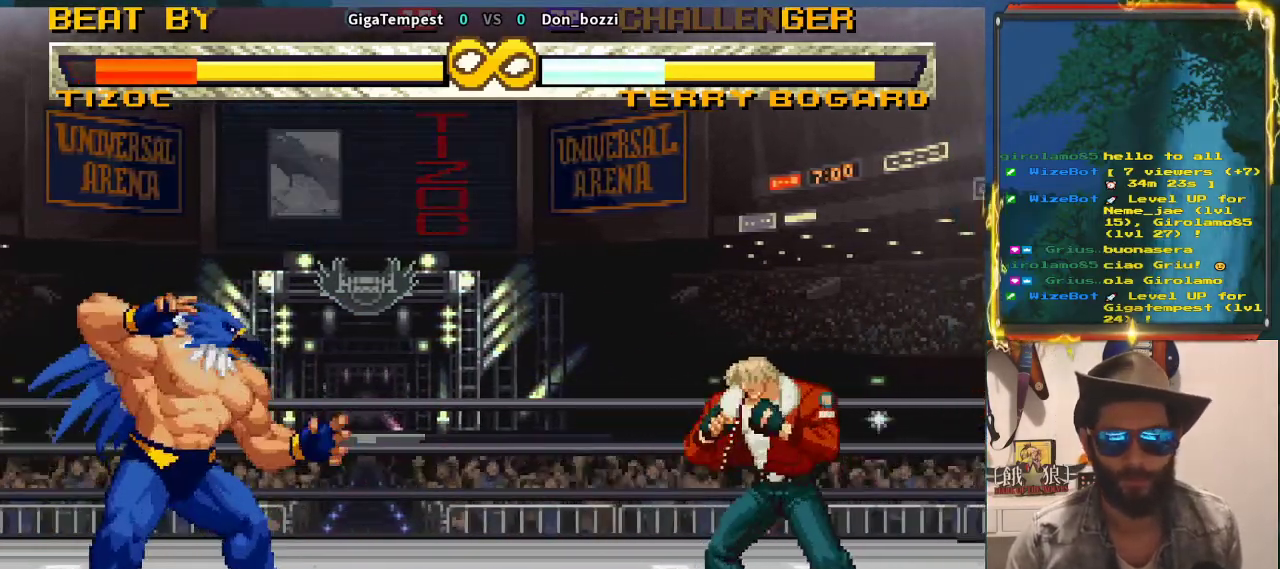
{"buttons": [], "left_stick": "left", "events": [[117, "SQUARE", "down"], [183, "SQUARE", "up"], [317, "left_stick", "right"], [383, "left_stick", "down"], [467, "left_stick", "left"]]}
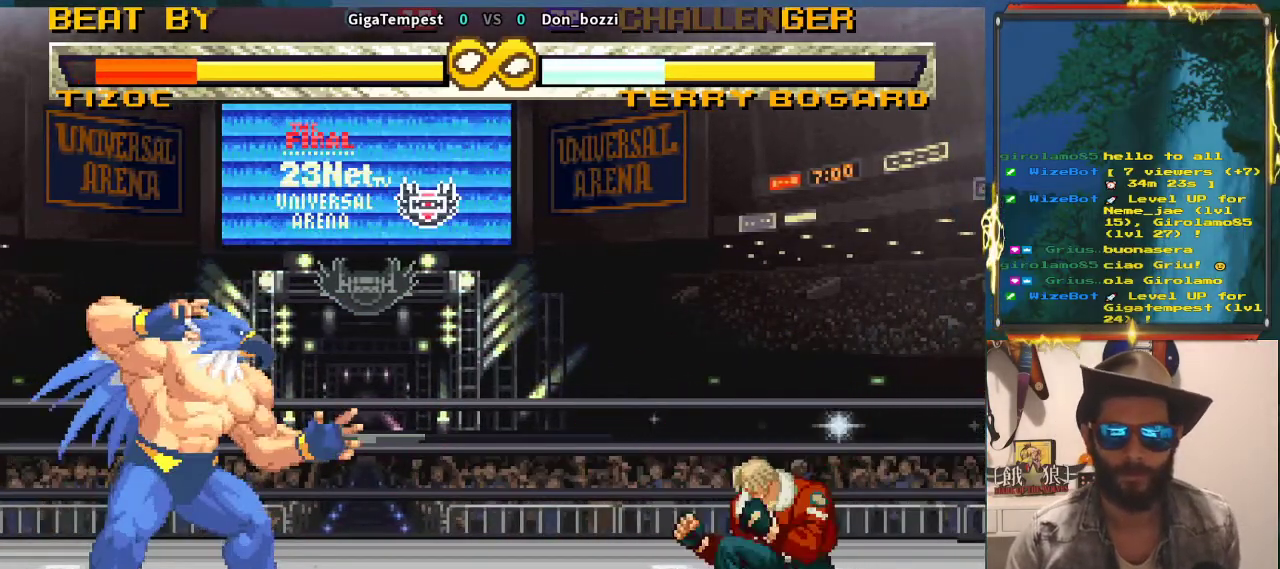
{"buttons": [], "left_stick": "center", "events": [[33, "TRIANGLE", "down"], [33, "left_stick", "center"], [83, "TRIANGLE", "up"]]}
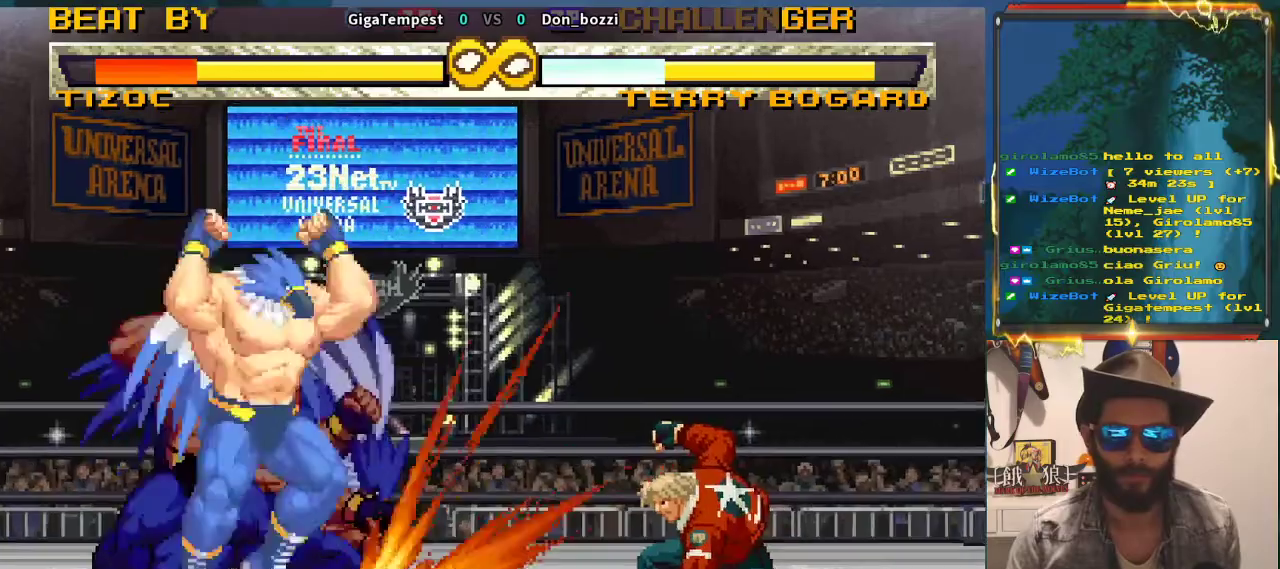
{"buttons": [], "left_stick": "center", "events": []}
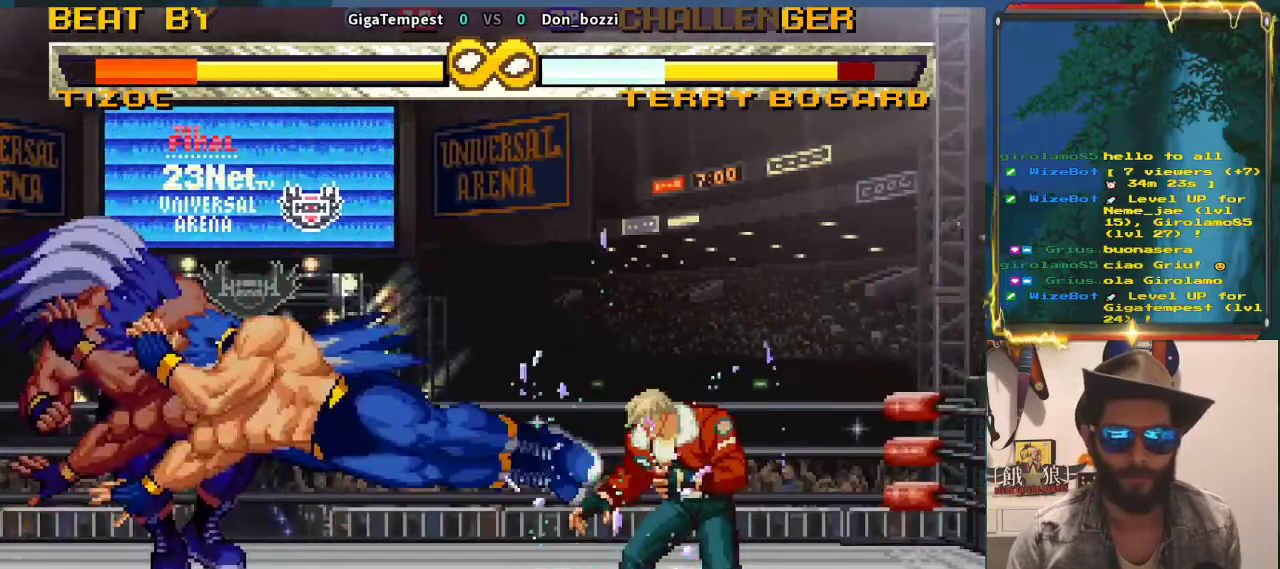
{"buttons": [], "left_stick": "center", "events": []}
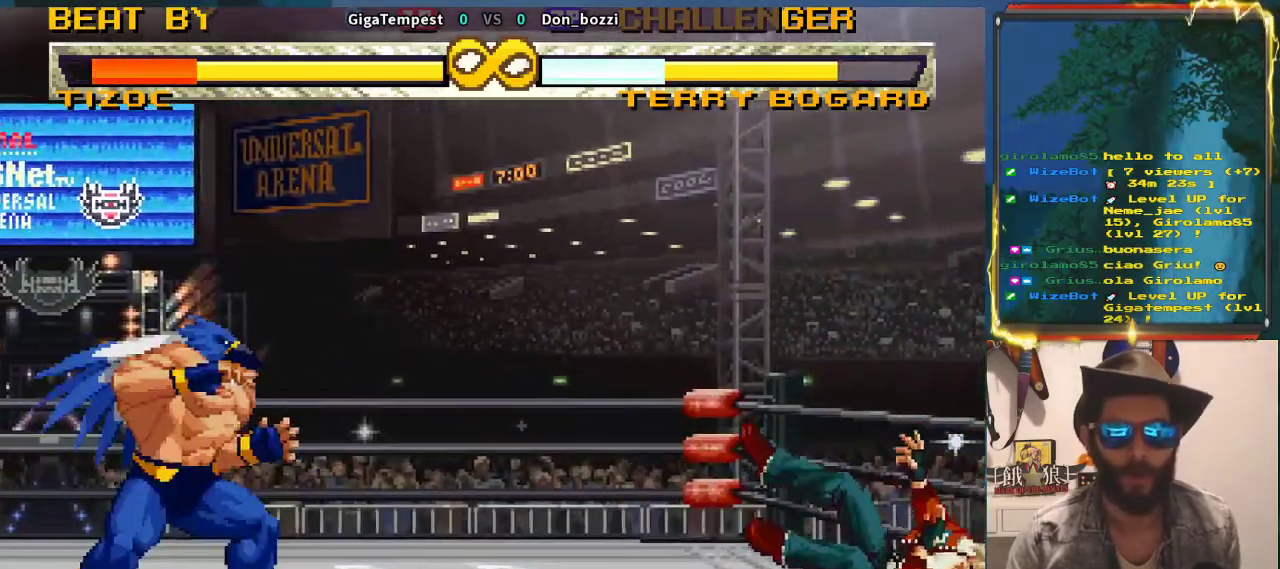
{"buttons": [], "left_stick": "center", "events": []}
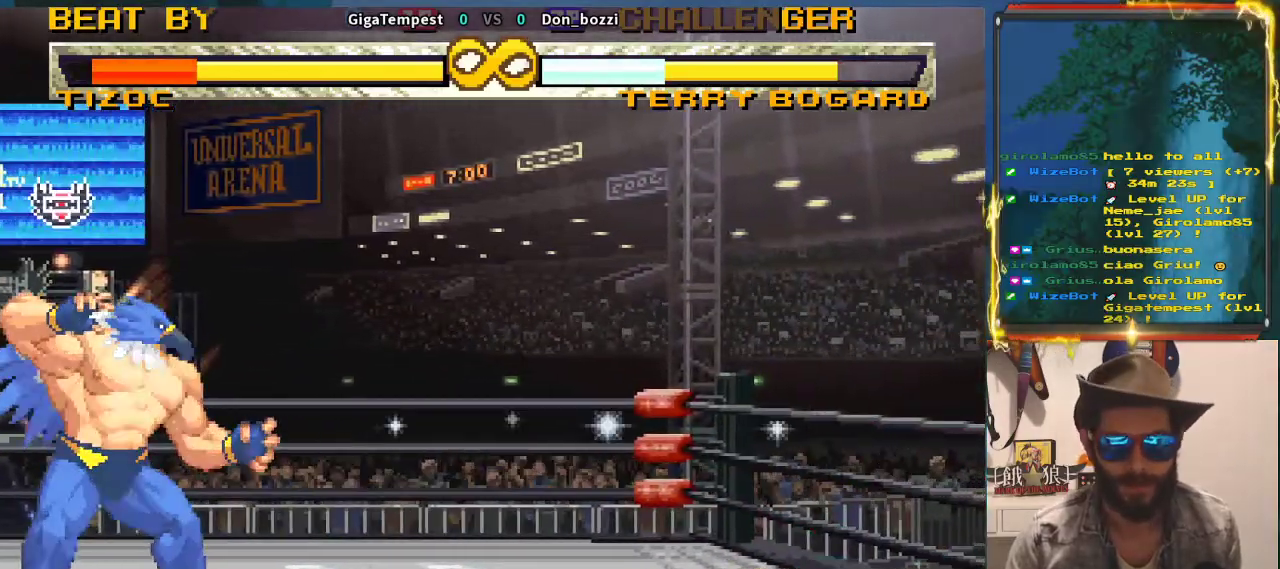
{"buttons": [], "left_stick": "center", "events": []}
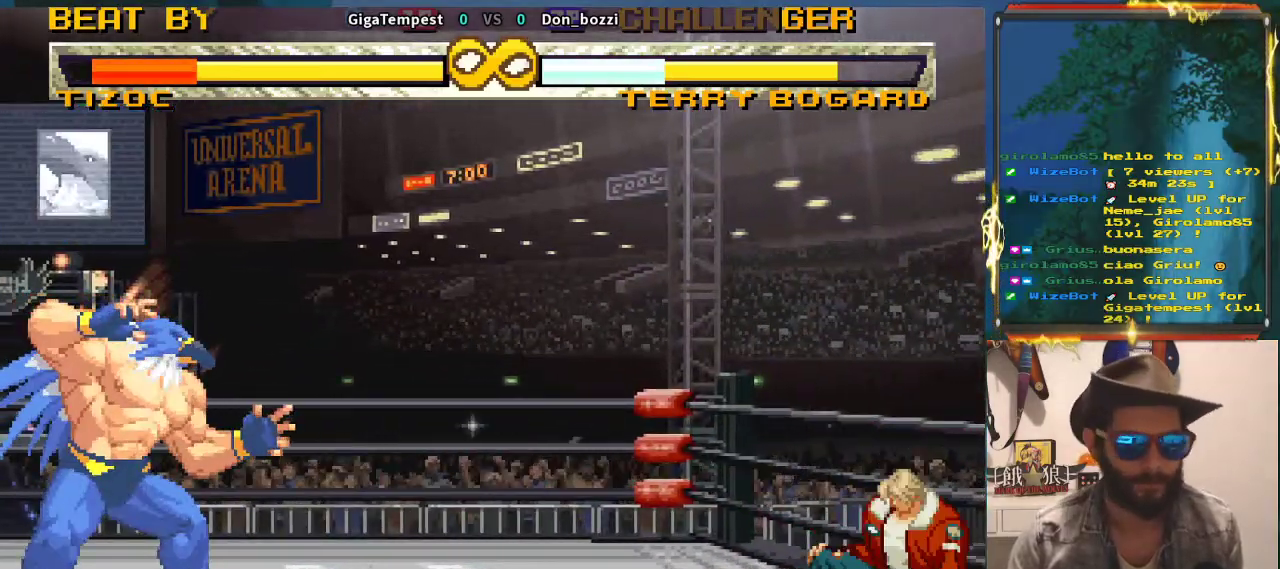
{"buttons": [], "left_stick": "left", "events": [[200, "left_stick", "left"], [300, "left_stick", "center"], [367, "left_stick", "left"]]}
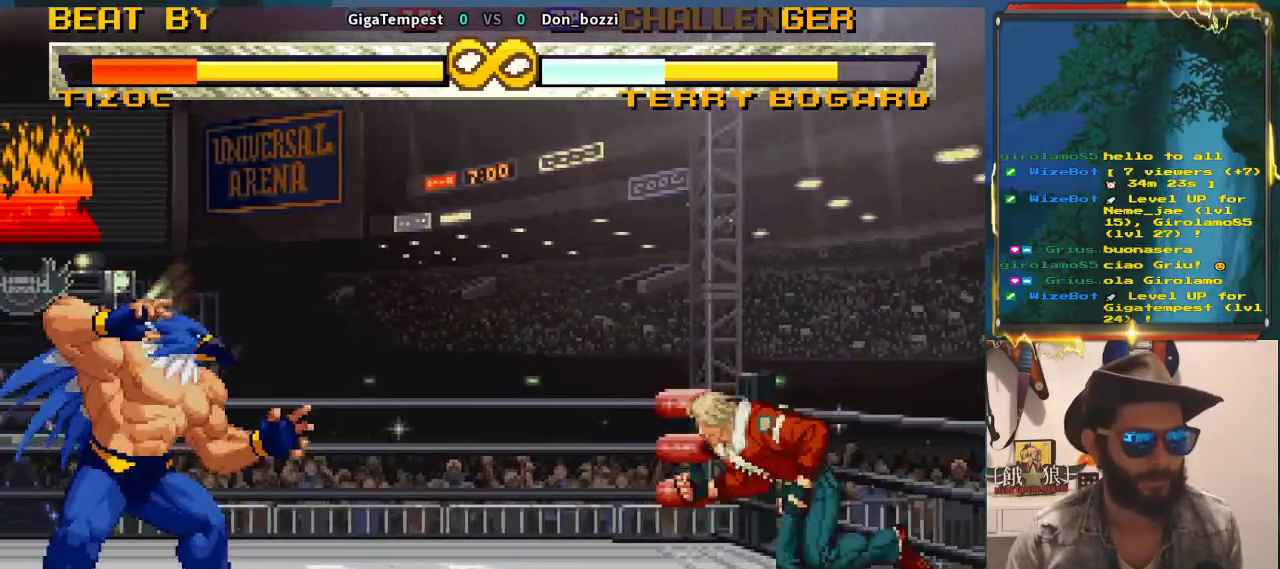
{"buttons": [], "left_stick": "left", "events": [[17, "left_stick", "center"], [417, "left_stick", "left"]]}
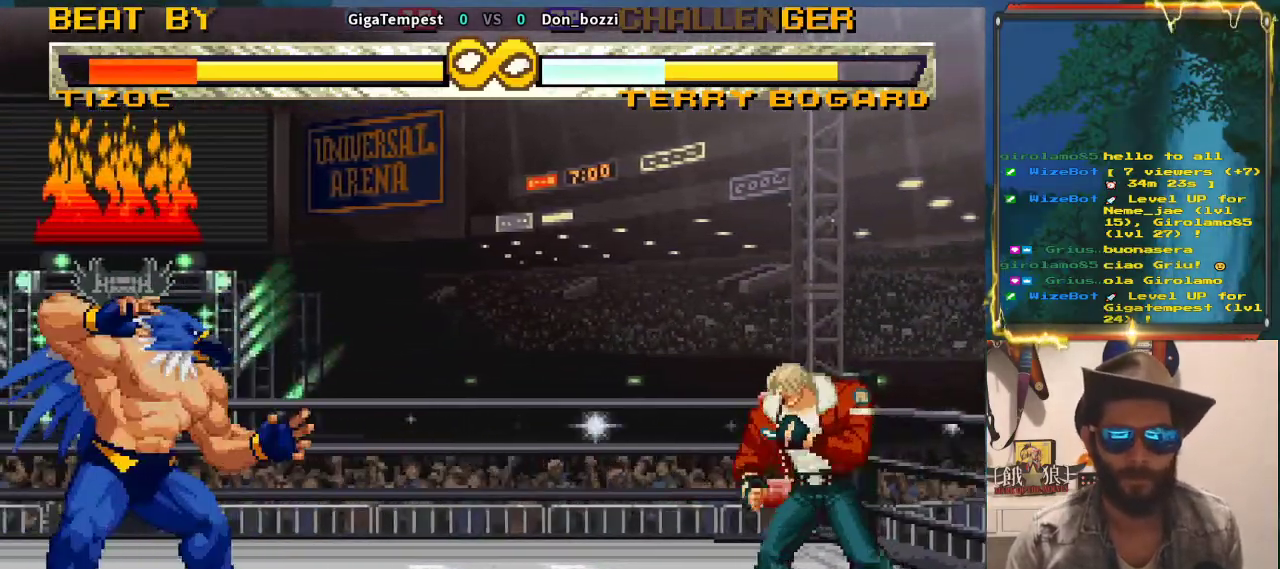
{"buttons": [], "left_stick": "center", "events": [[133, "left_stick", "center"], [250, "SQUARE", "down"], [317, "SQUARE", "up"]]}
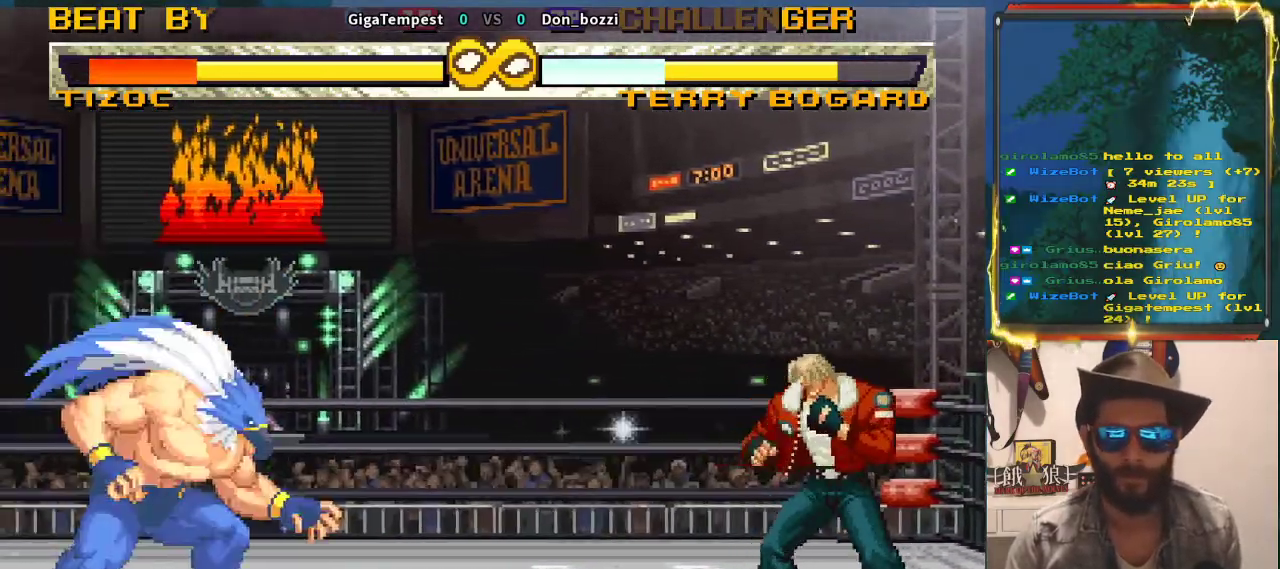
{"buttons": [], "left_stick": "down-left", "events": [[117, "SQUARE", "down"], [183, "SQUARE", "up"], [350, "left_stick", "down-right"], [467, "left_stick", "down-left"]]}
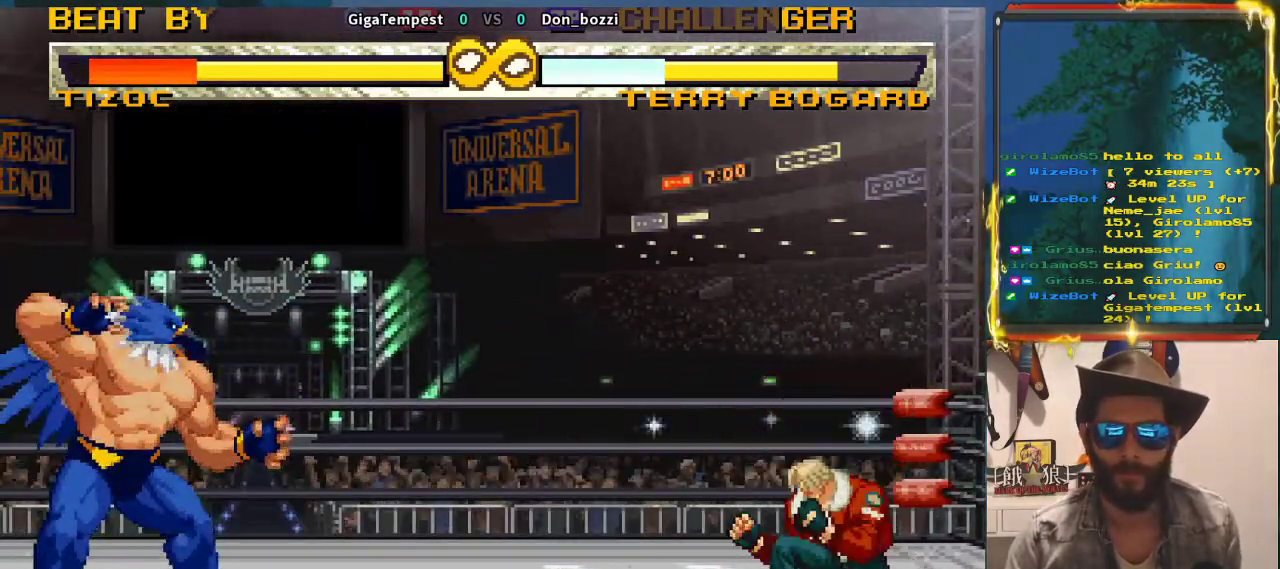
{"buttons": [], "left_stick": "center", "events": [[33, "left_stick", "center"], [50, "TRIANGLE", "down"], [117, "TRIANGLE", "up"]]}
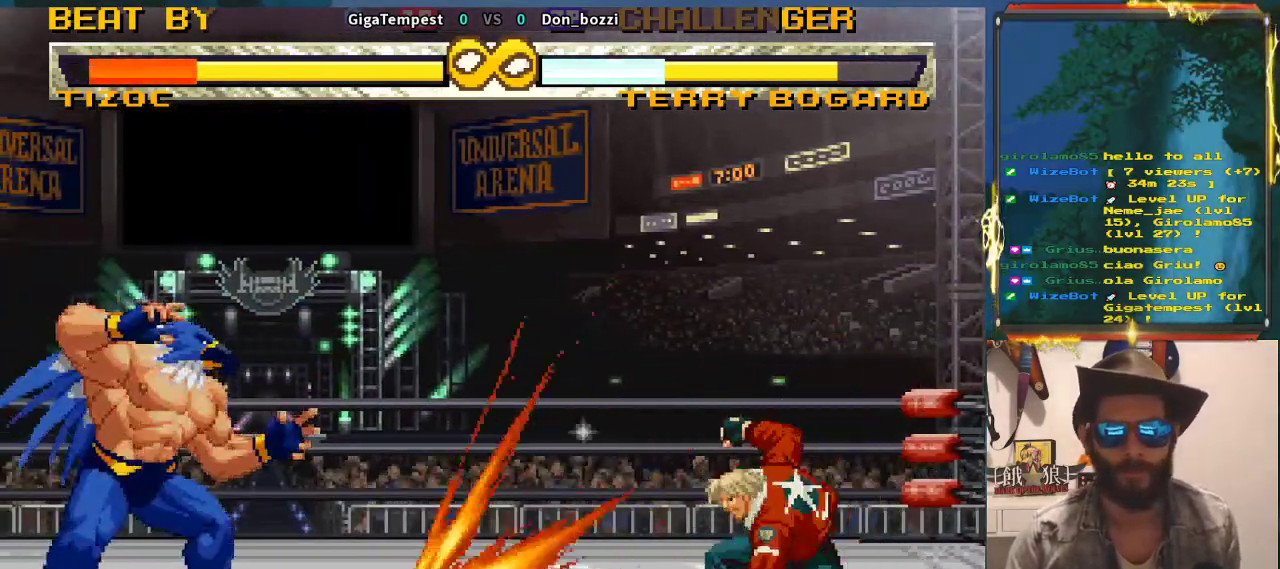
{"buttons": [], "left_stick": "center", "events": []}
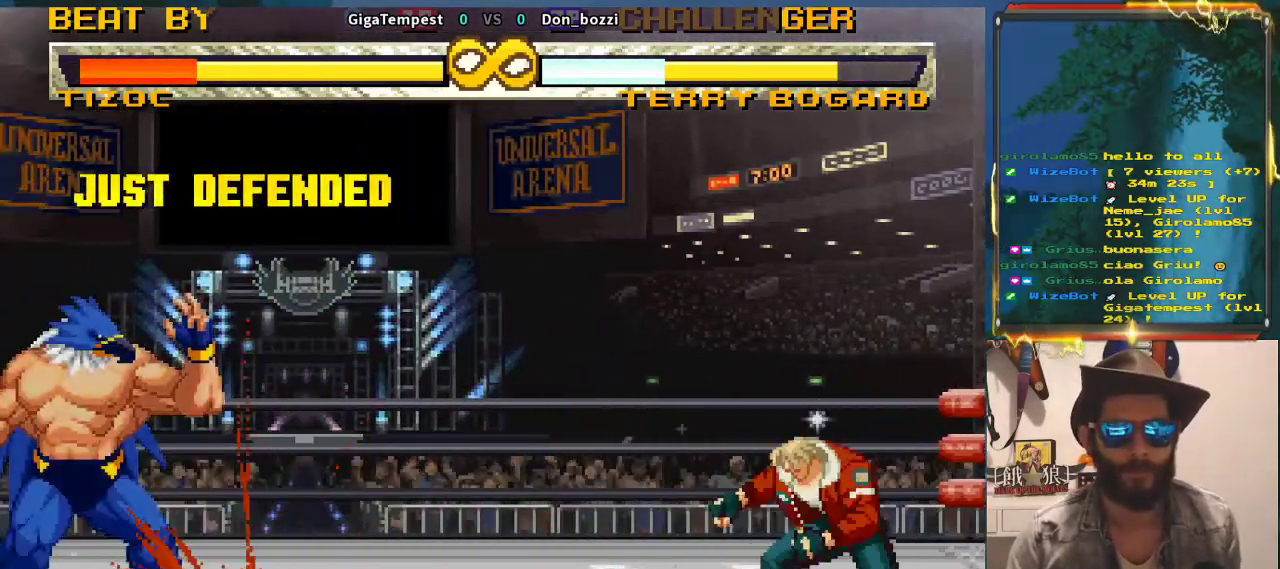
{"buttons": [], "left_stick": "center", "events": []}
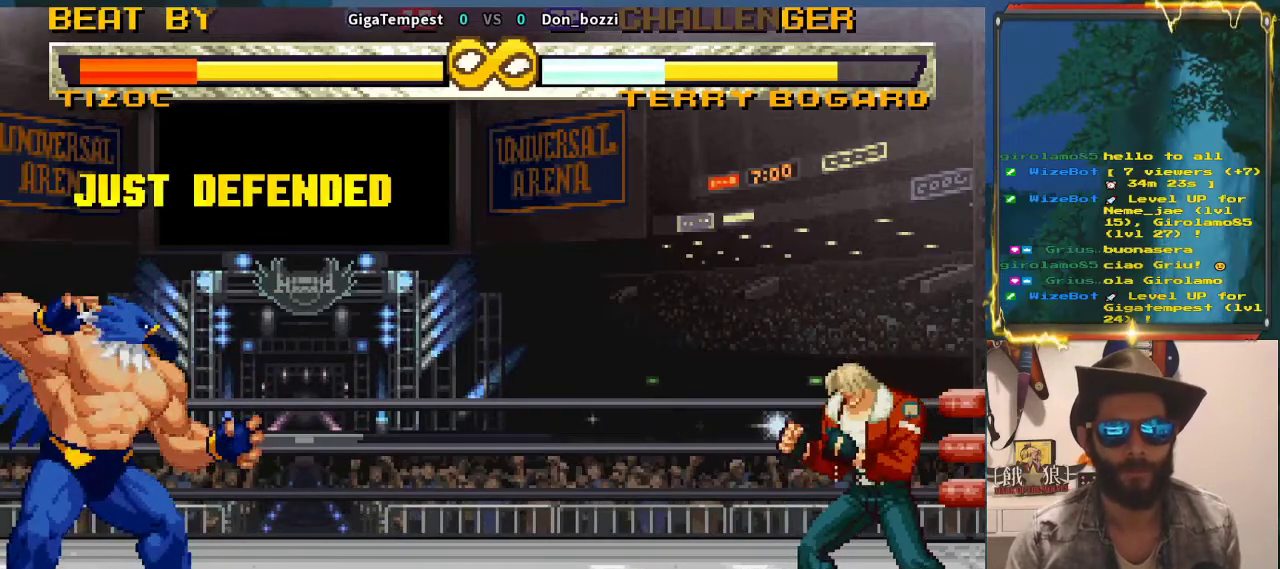
{"buttons": [], "left_stick": "center", "events": []}
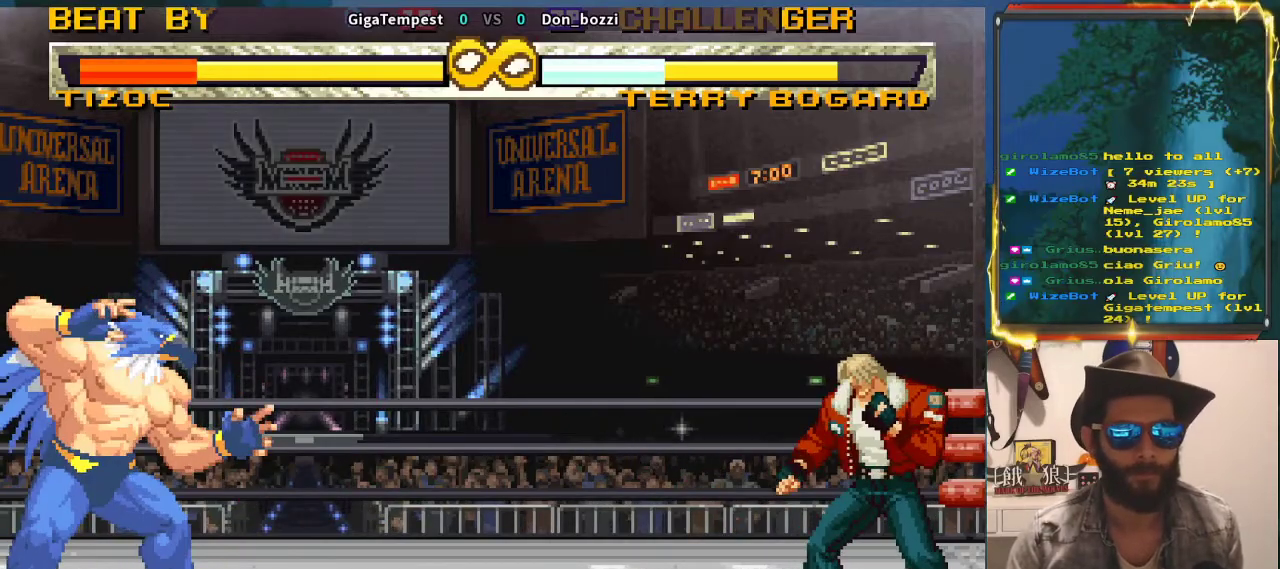
{"buttons": [], "left_stick": "center", "events": [[100, "left_stick", "left"], [217, "left_stick", "center"], [317, "left_stick", "left"], [383, "left_stick", "center"]]}
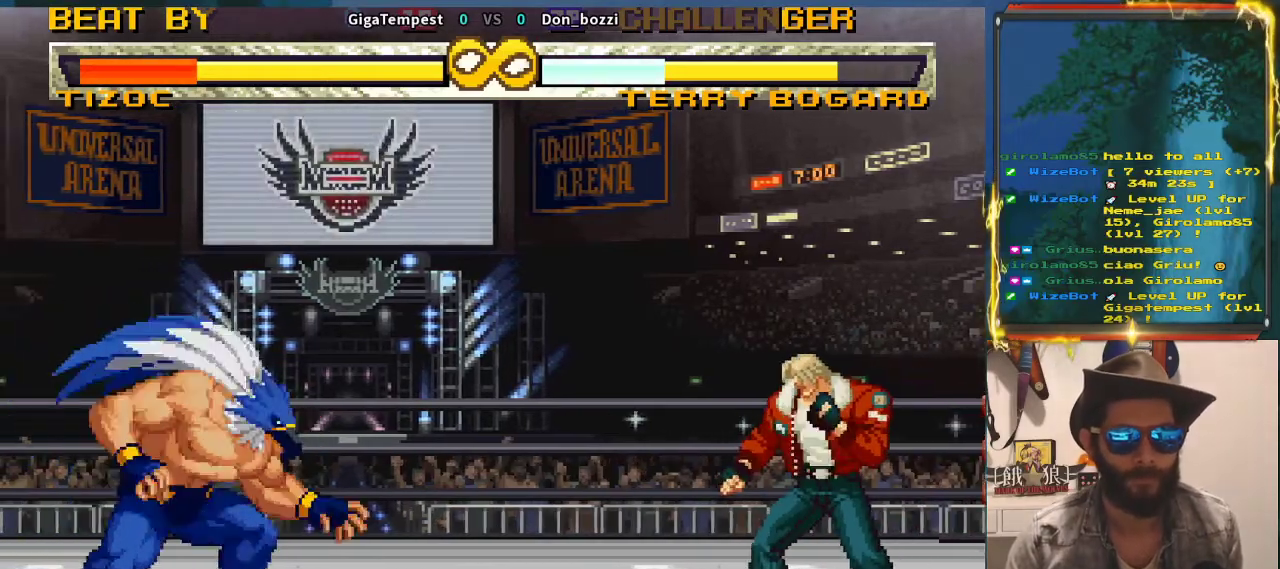
{"buttons": [], "left_stick": "center", "events": []}
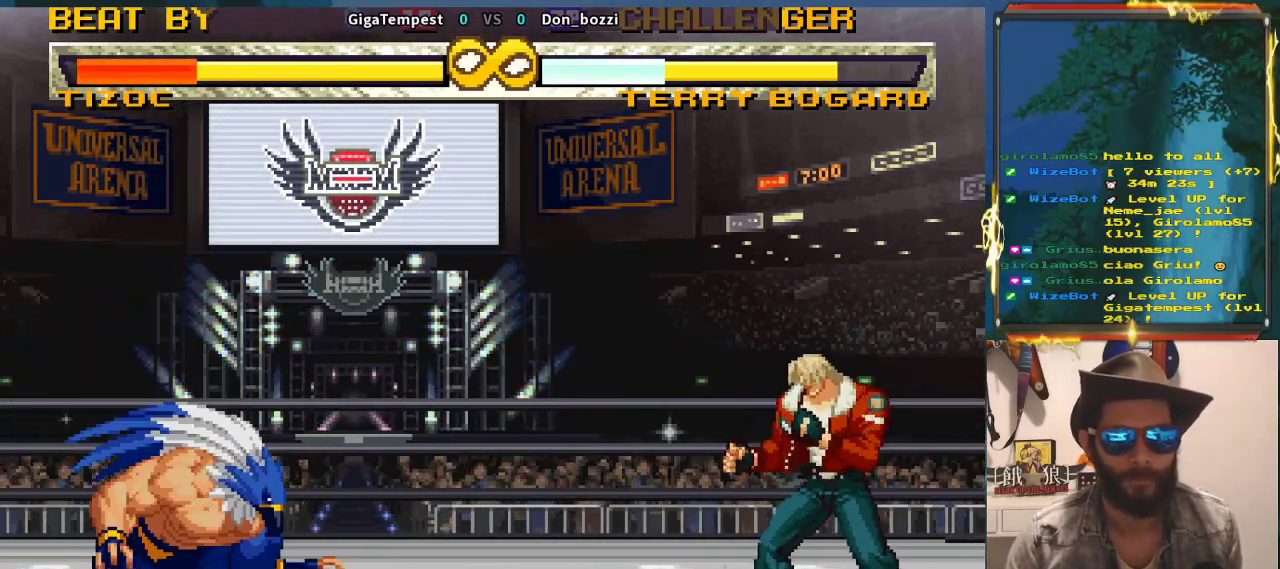
{"buttons": [], "left_stick": "center", "events": []}
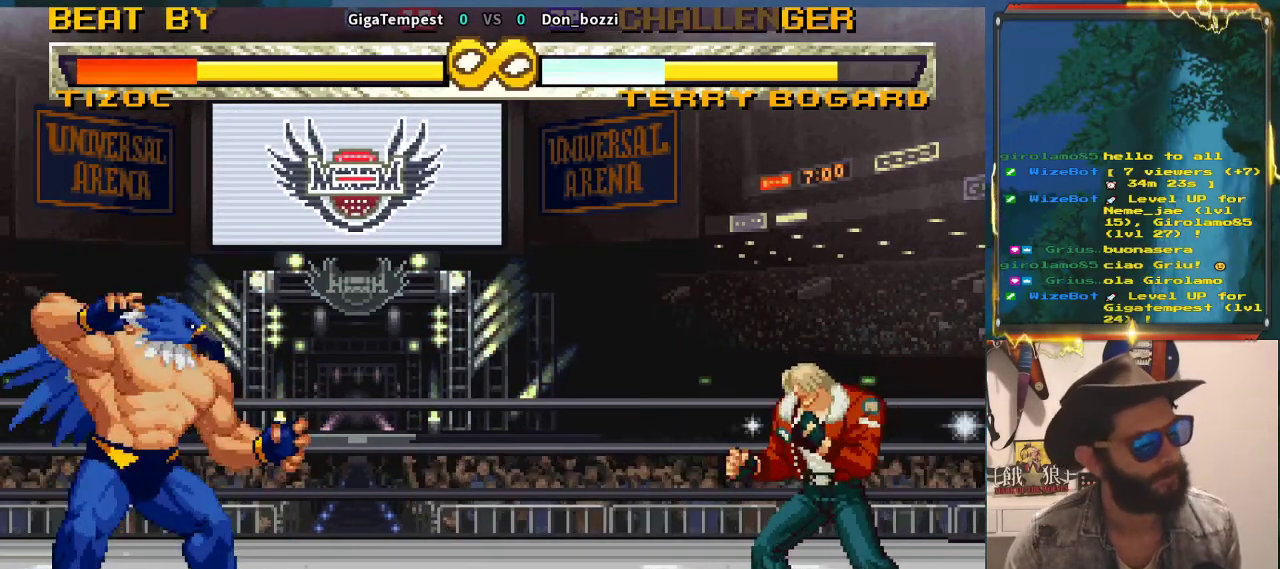
{"buttons": [], "left_stick": "center", "events": []}
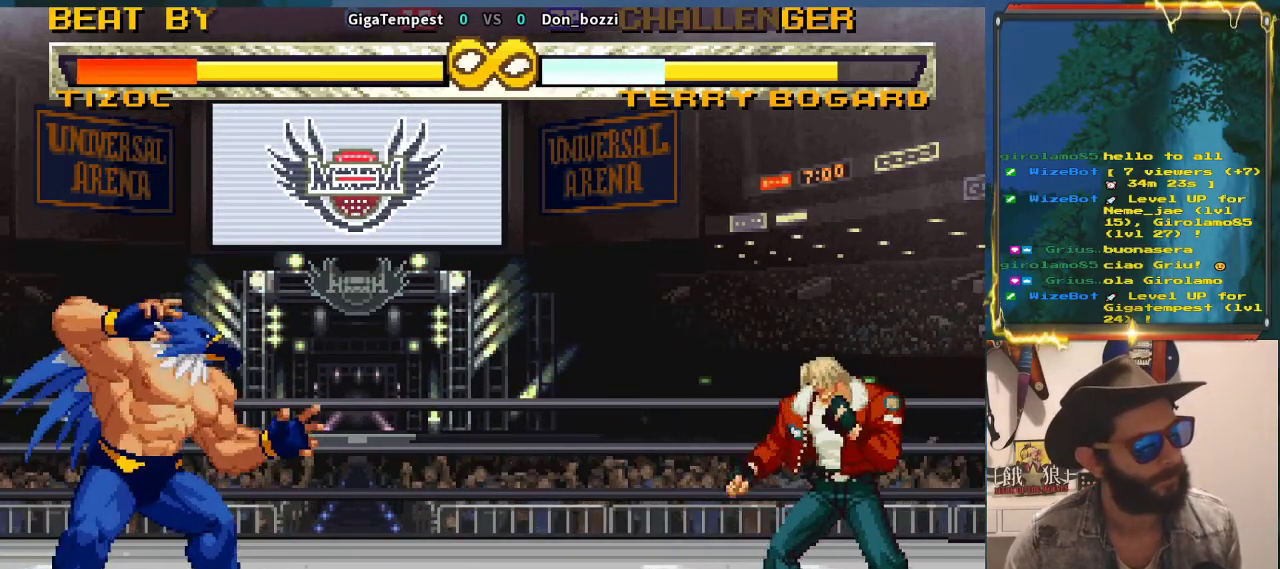
{"buttons": [], "left_stick": "center", "events": []}
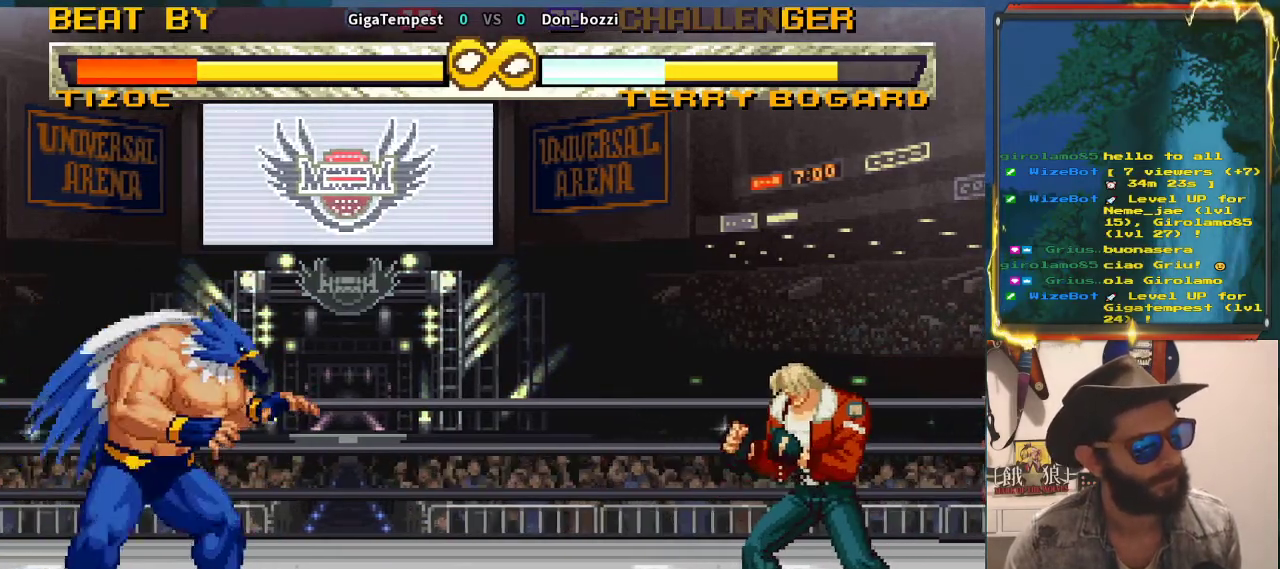
{"buttons": [], "left_stick": "center", "events": []}
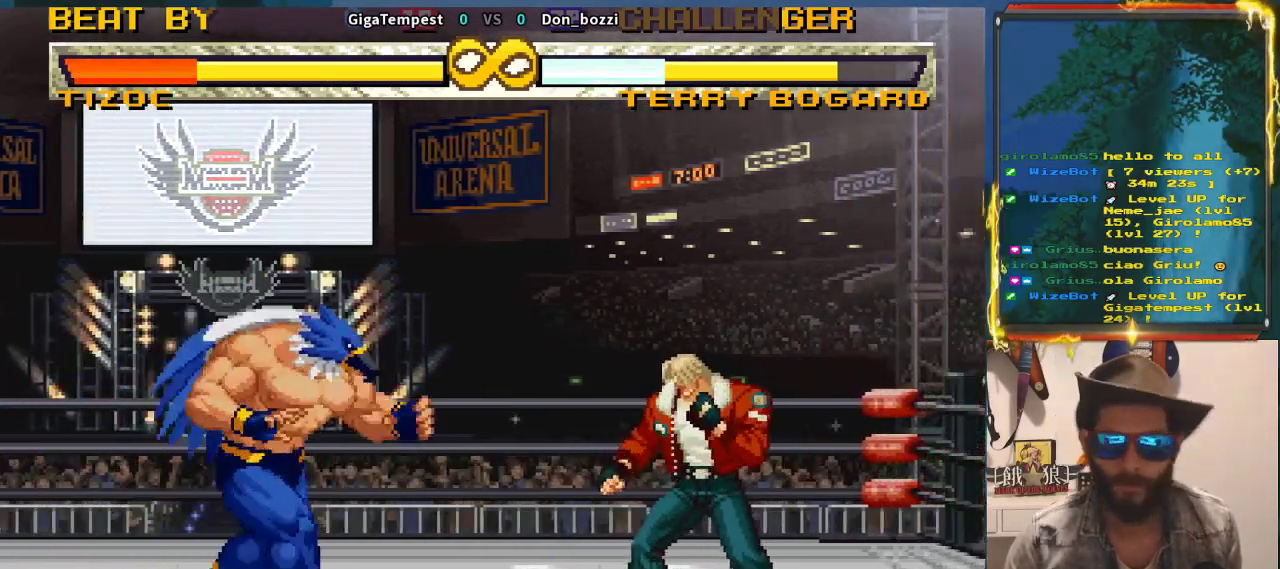
{"buttons": [], "left_stick": "center", "events": []}
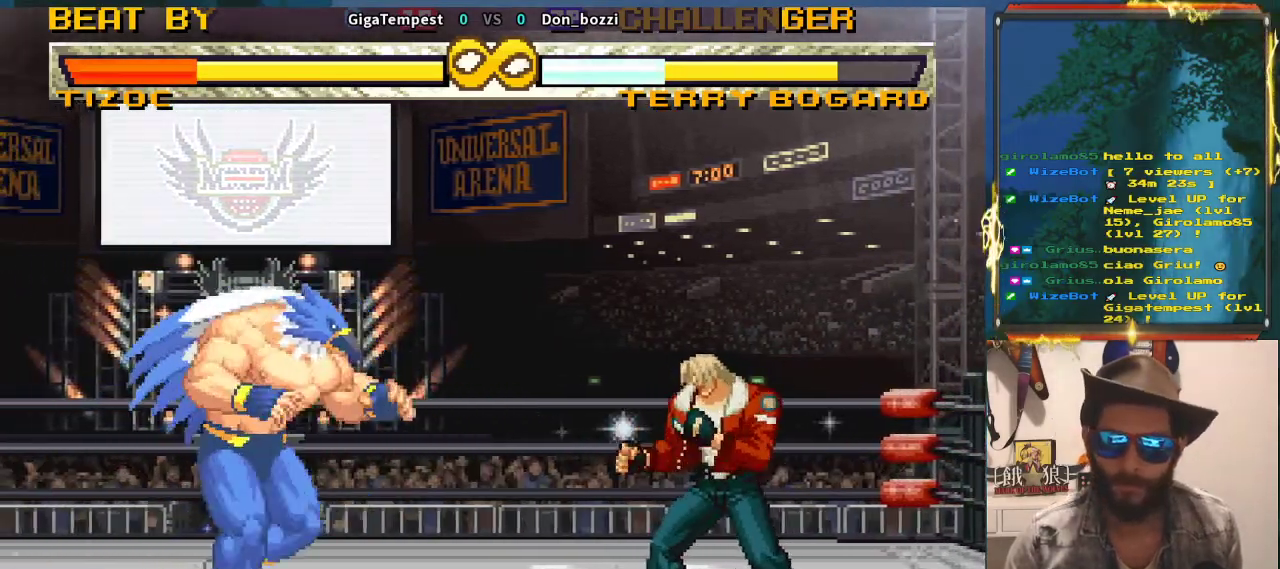
{"buttons": [], "left_stick": "center", "events": []}
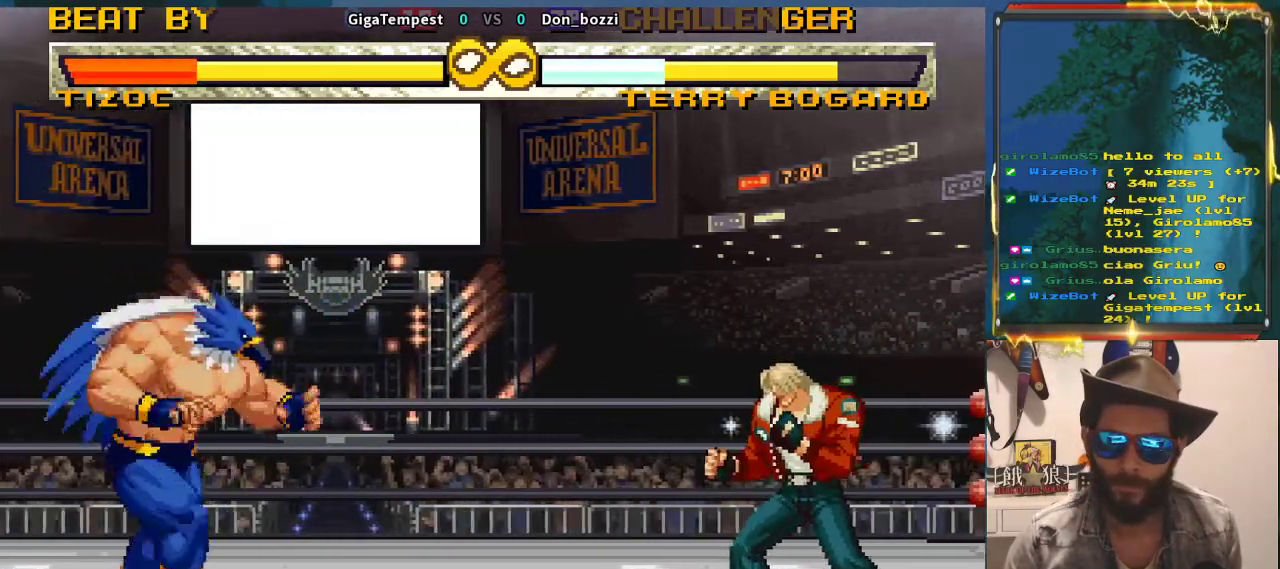
{"buttons": [], "left_stick": "left", "events": [[433, "left_stick", "left"]]}
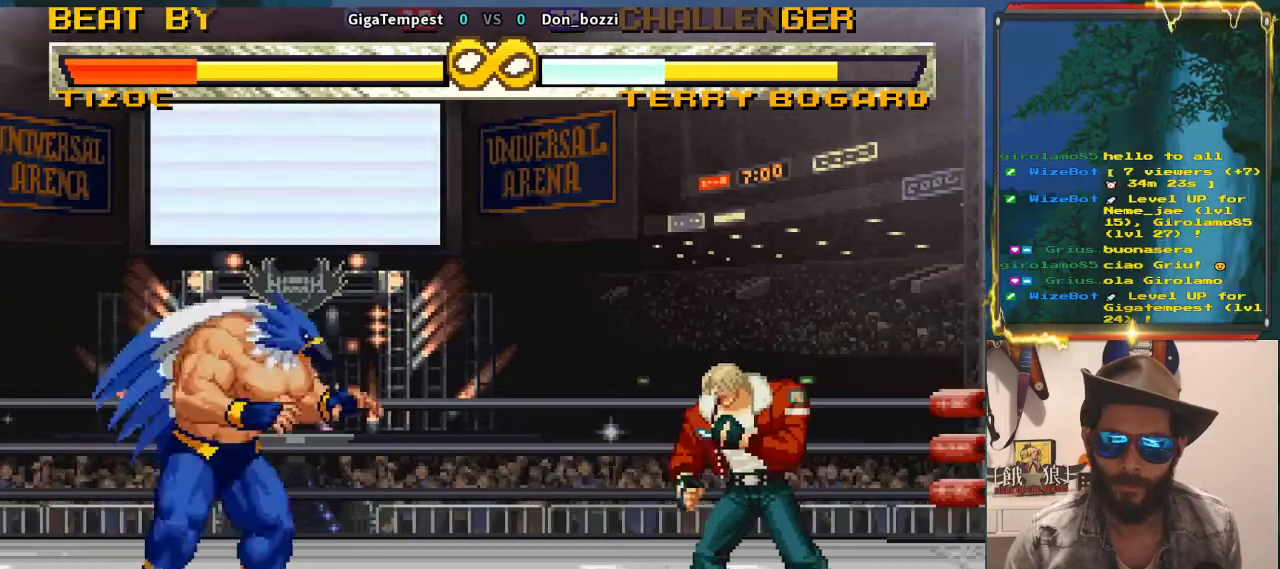
{"buttons": [], "left_stick": "center", "events": [[67, "left_stick", "center"]]}